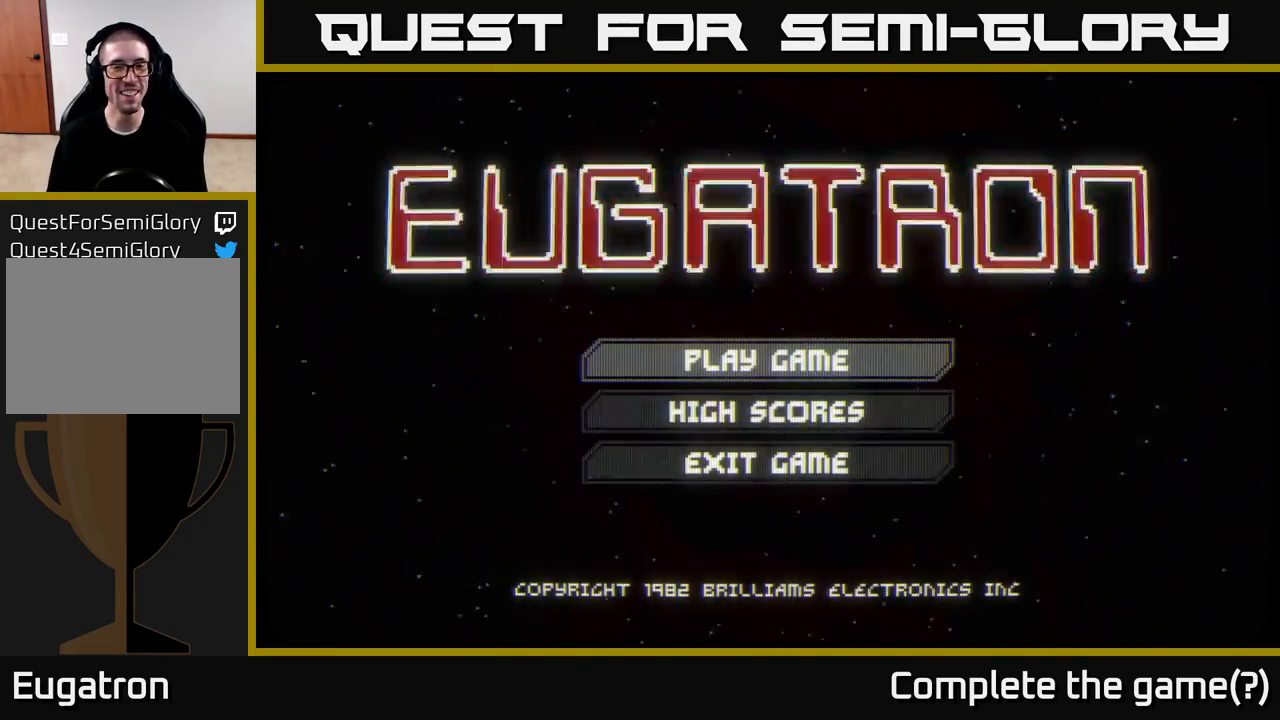
Gameplay with a controller (Xbox layout); each line is a JSON object with the inputs held at the frame after it. "events" lists button and stick changes between this image and that frame as [ms after this image, input, new state], when the widget could be followed in between.
{"buttons": [], "left_stick": "center", "right_stick": "center", "events": [[17, "A", "up"]]}
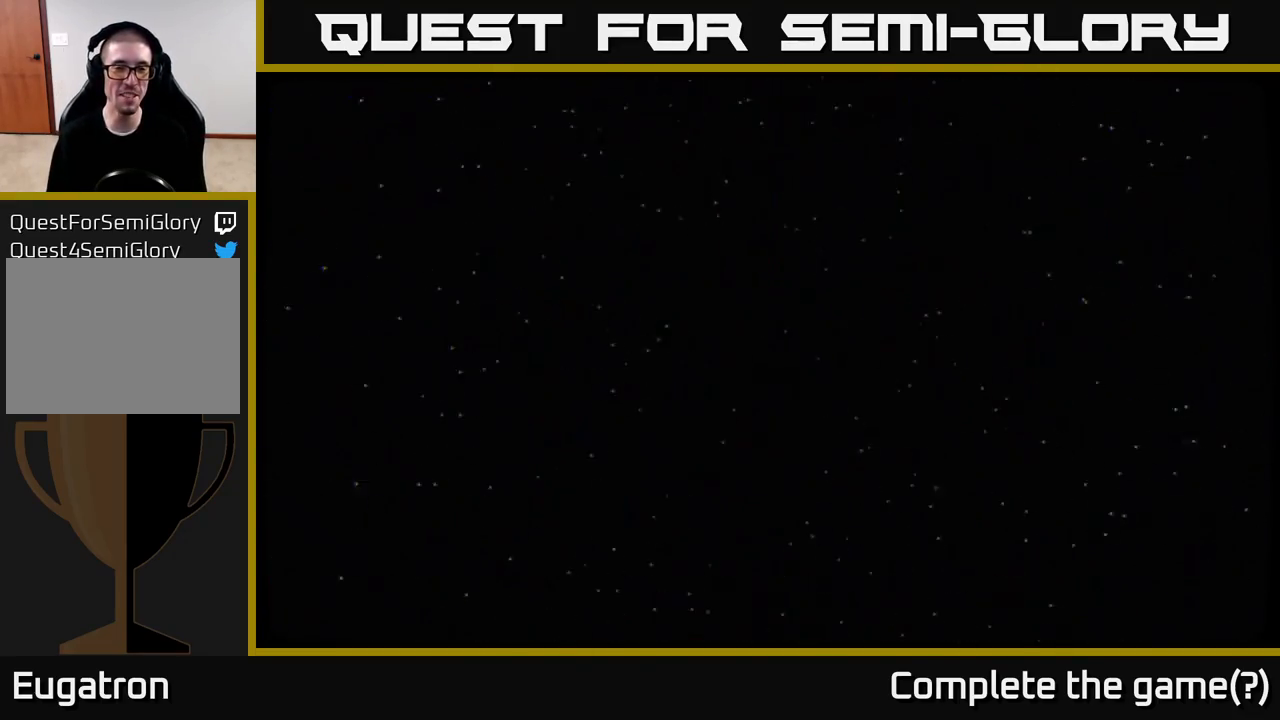
{"buttons": [], "left_stick": "center", "right_stick": "center", "events": []}
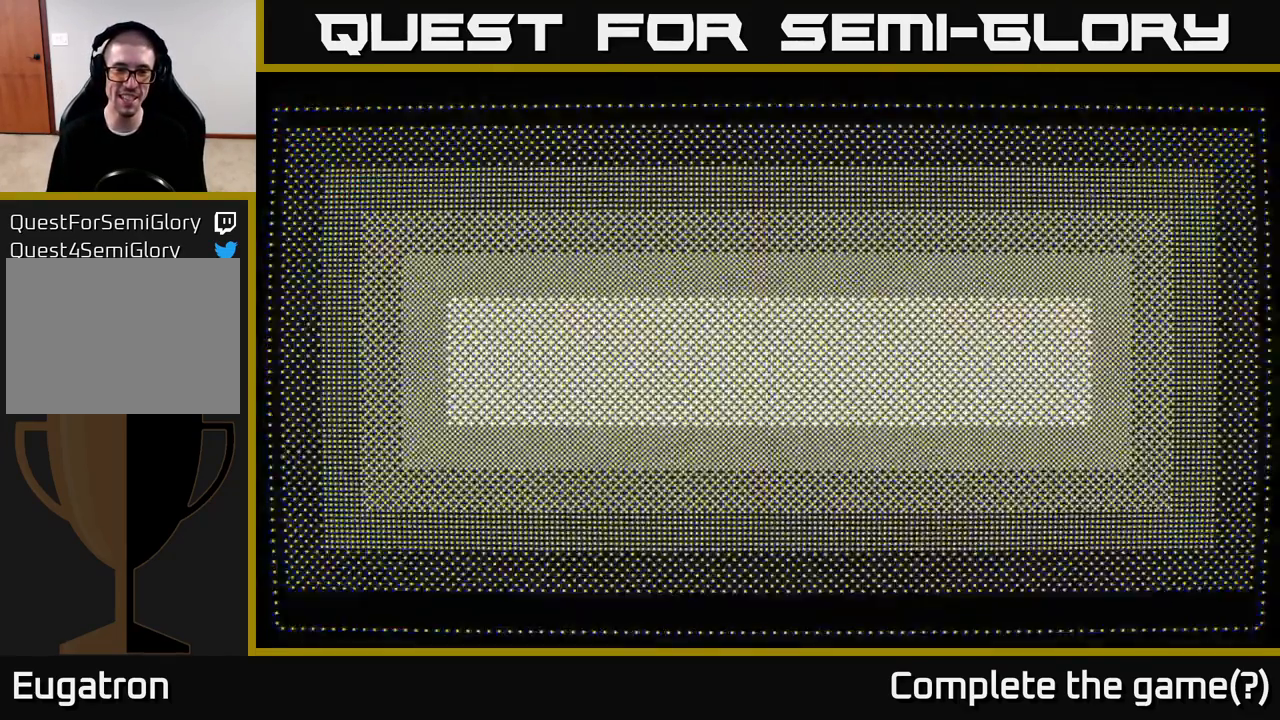
{"buttons": [], "left_stick": "down-left", "right_stick": "center", "events": [[150, "left_stick", "right"], [383, "left_stick", "down"], [500, "left_stick", "down-left"]]}
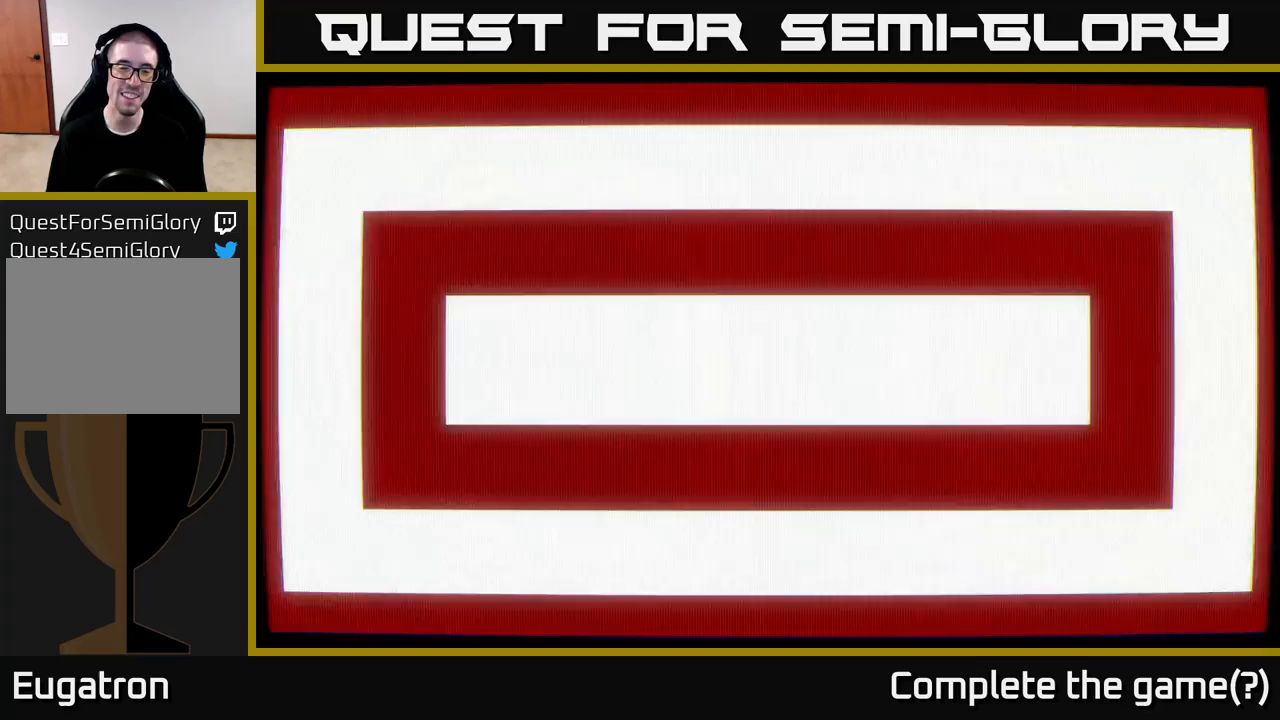
{"buttons": [], "left_stick": "down-right", "right_stick": "center", "events": [[217, "left_stick", "center"], [333, "left_stick", "down"], [500, "left_stick", "down-right"]]}
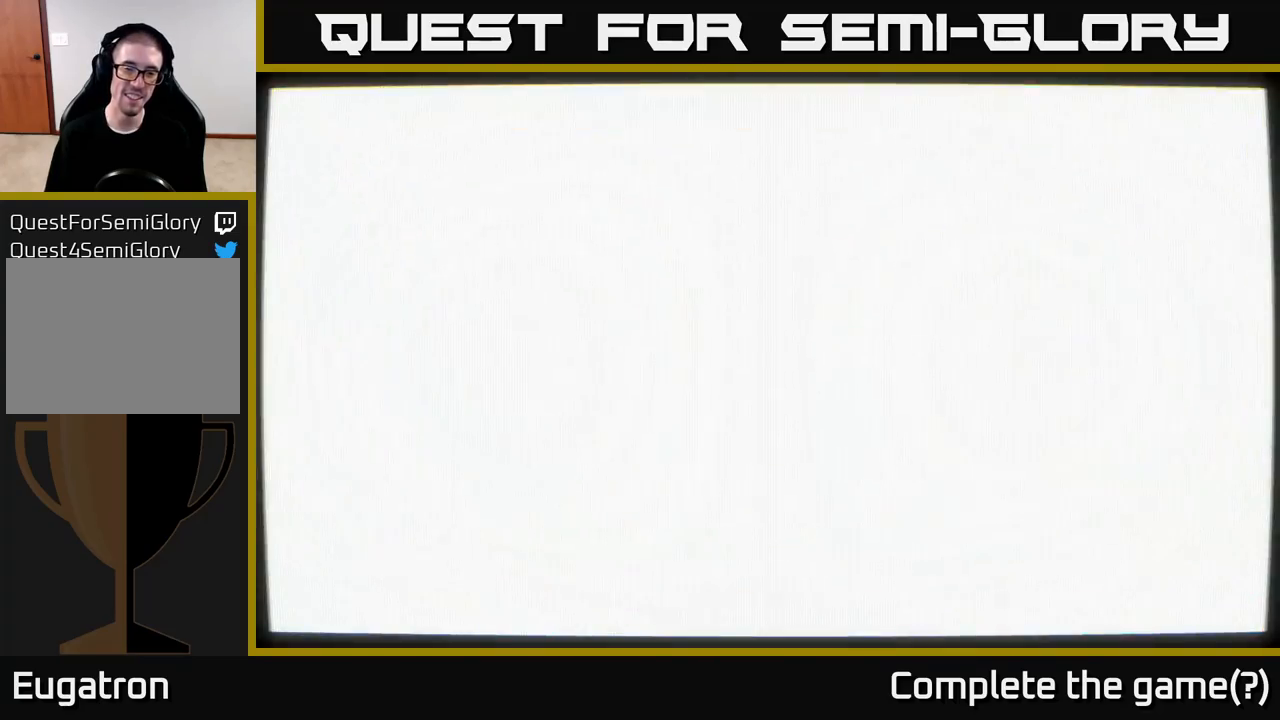
{"buttons": [], "left_stick": "down-right", "right_stick": "center", "events": [[283, "left_stick", "down"], [483, "left_stick", "down-right"]]}
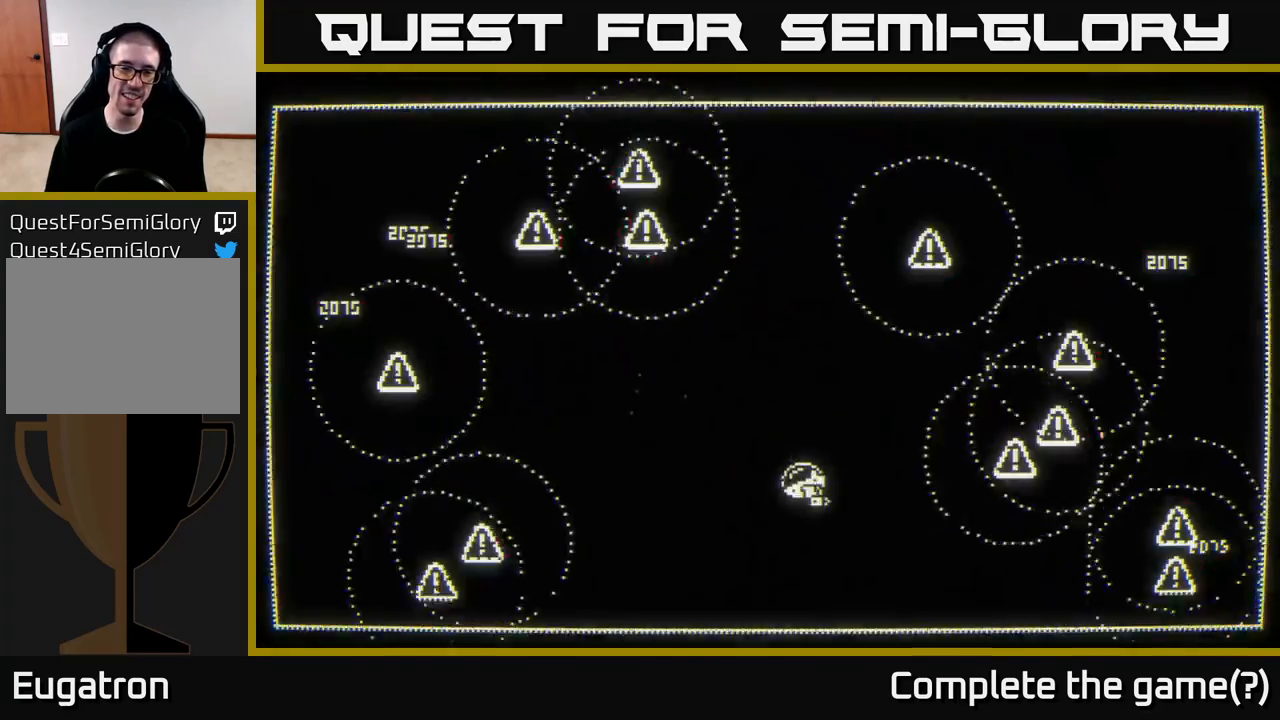
{"buttons": [], "left_stick": "down-left", "right_stick": "left", "events": [[133, "right_stick", "left"], [267, "left_stick", "down-left"]]}
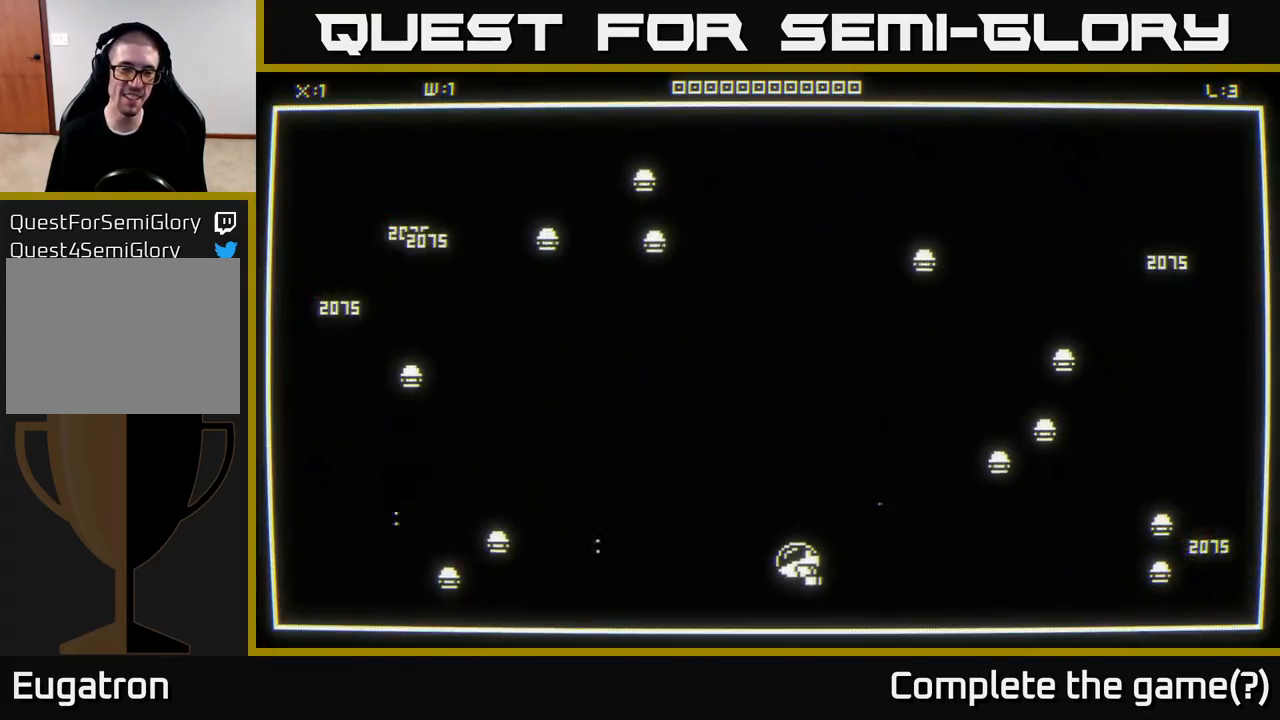
{"buttons": [], "left_stick": "up-left", "right_stick": "center", "events": [[183, "left_stick", "left"], [283, "left_stick", "up-left"], [433, "right_stick", "center"]]}
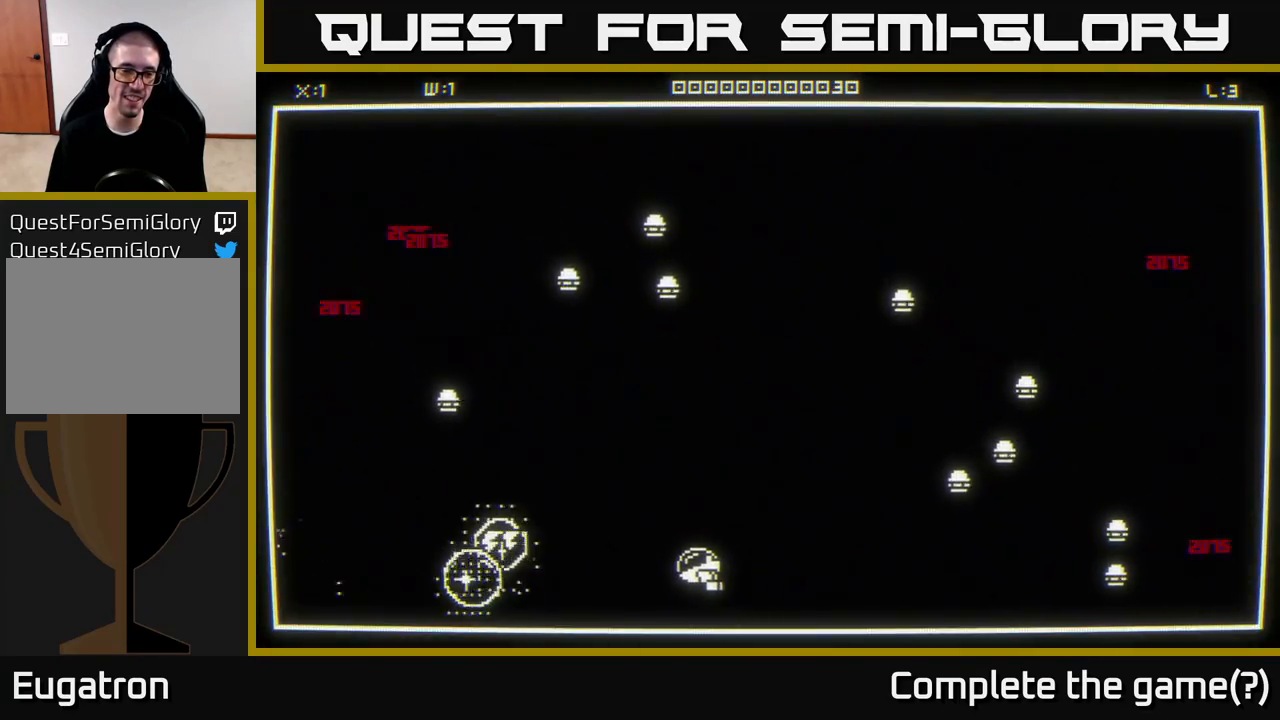
{"buttons": [], "left_stick": "left", "right_stick": "up-left", "events": [[17, "left_stick", "left"], [117, "right_stick", "up-left"]]}
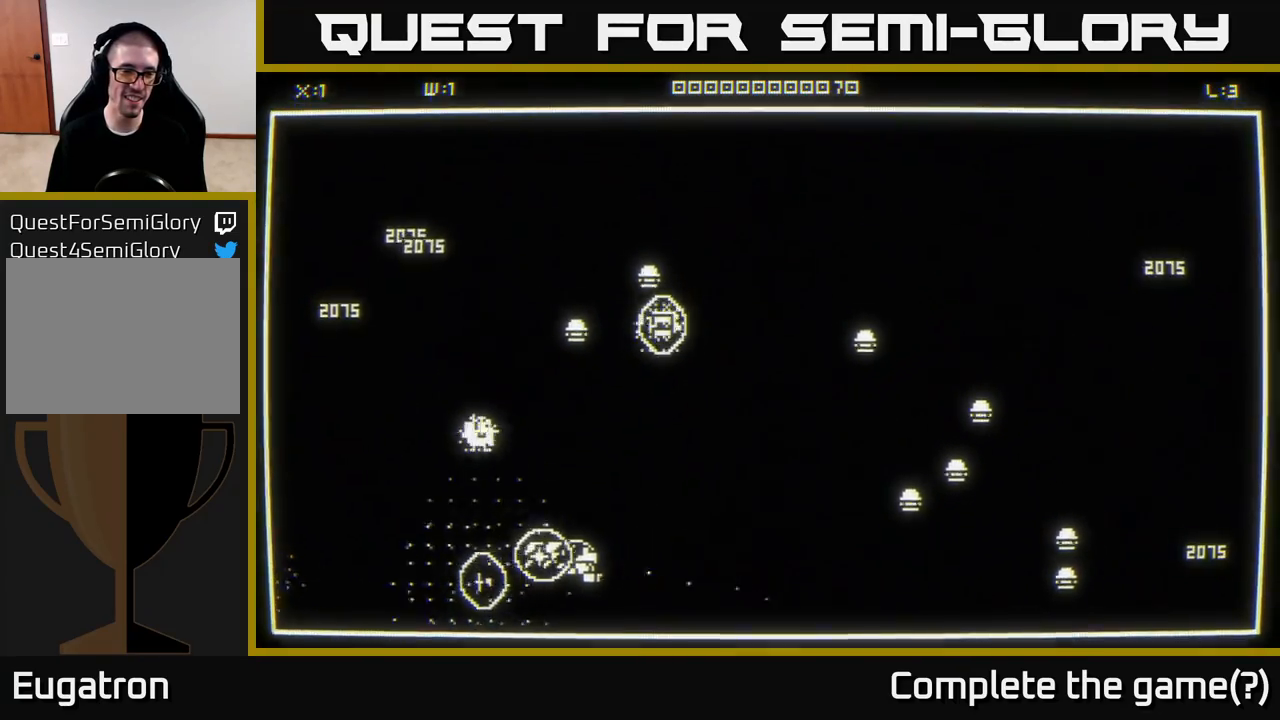
{"buttons": [], "left_stick": "up", "right_stick": "up-right", "events": [[183, "left_stick", "up-left"], [267, "right_stick", "center"], [383, "right_stick", "up-right"], [433, "left_stick", "up"]]}
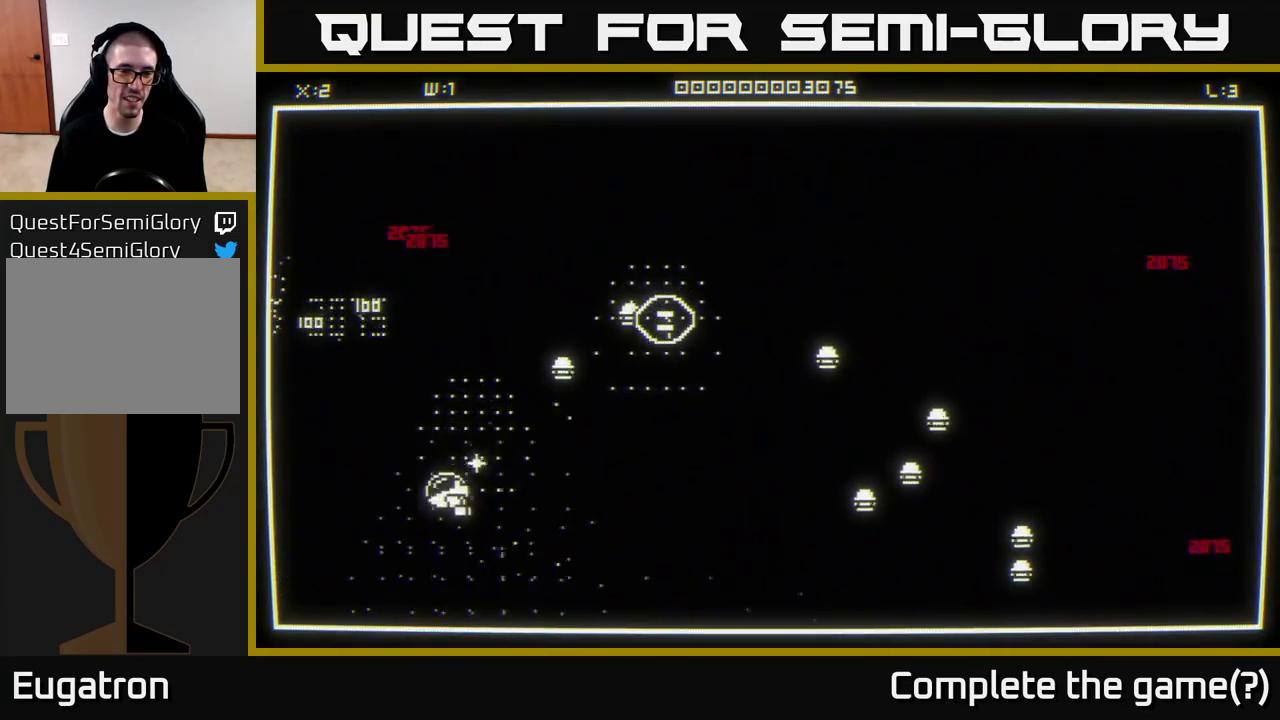
{"buttons": [], "left_stick": "right", "right_stick": "right", "events": [[300, "right_stick", "right"], [450, "left_stick", "right"]]}
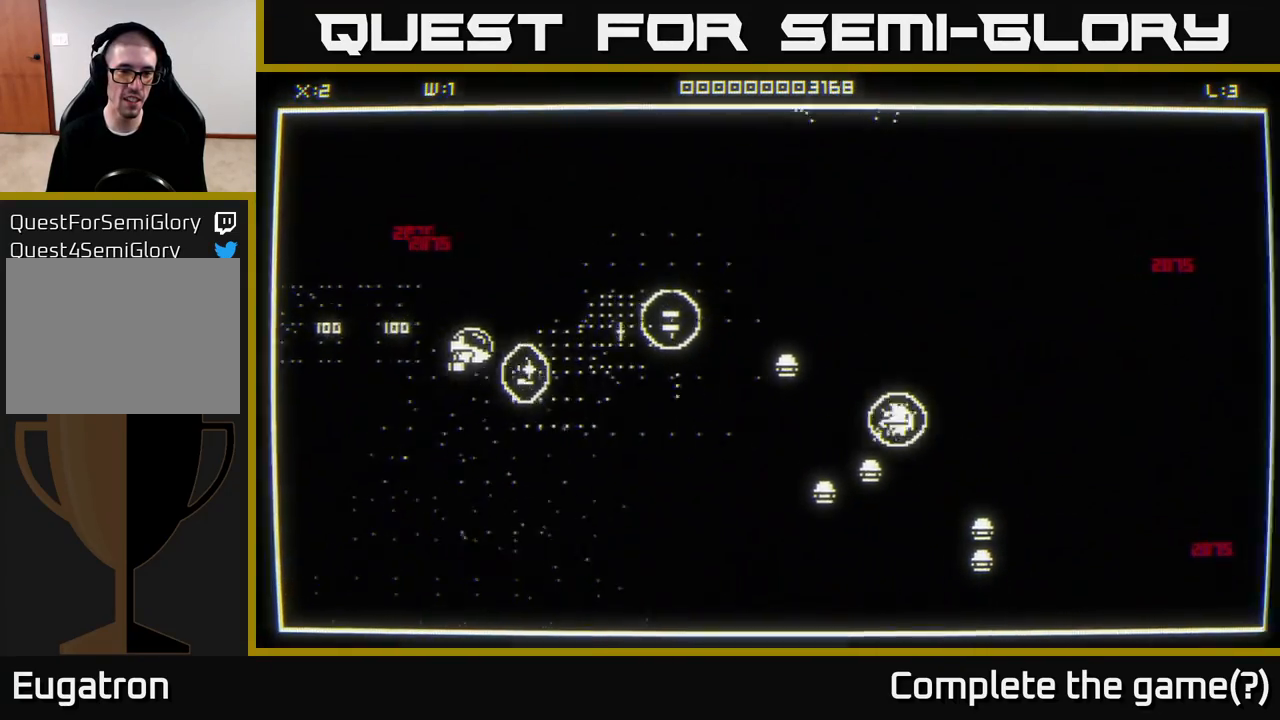
{"buttons": [], "left_stick": "up-right", "right_stick": "left", "events": [[33, "right_stick", "left"], [83, "right_stick", "up-left"], [233, "left_stick", "up-right"], [250, "right_stick", "left"]]}
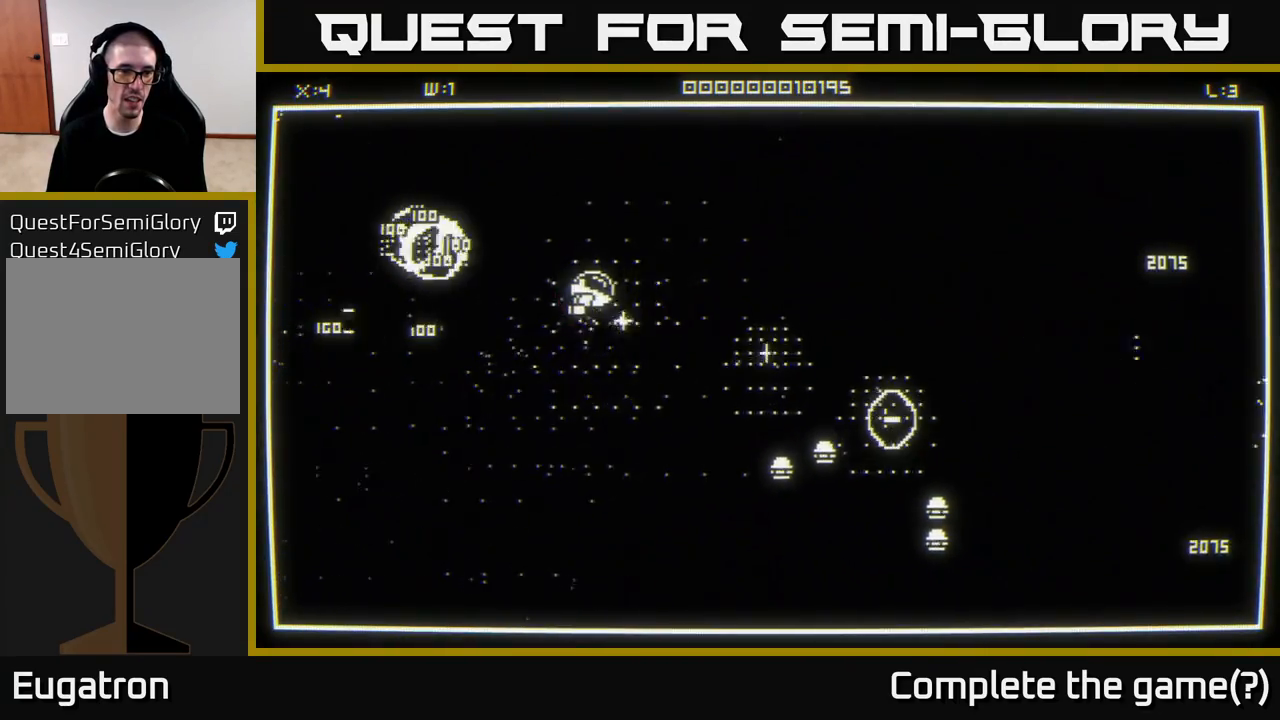
{"buttons": [], "left_stick": "left", "right_stick": "center", "events": [[100, "left_stick", "left"], [100, "right_stick", "center"]]}
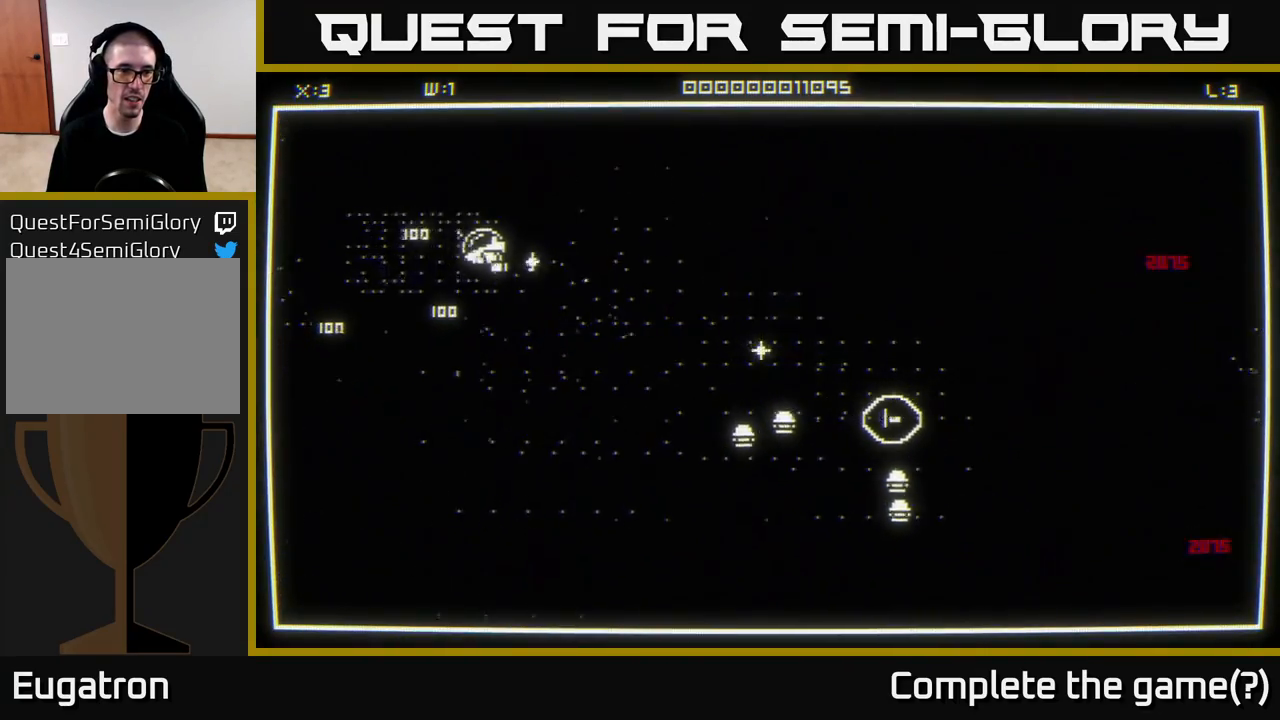
{"buttons": [], "left_stick": "down", "right_stick": "center", "events": [[83, "left_stick", "down-left"], [417, "left_stick", "down"]]}
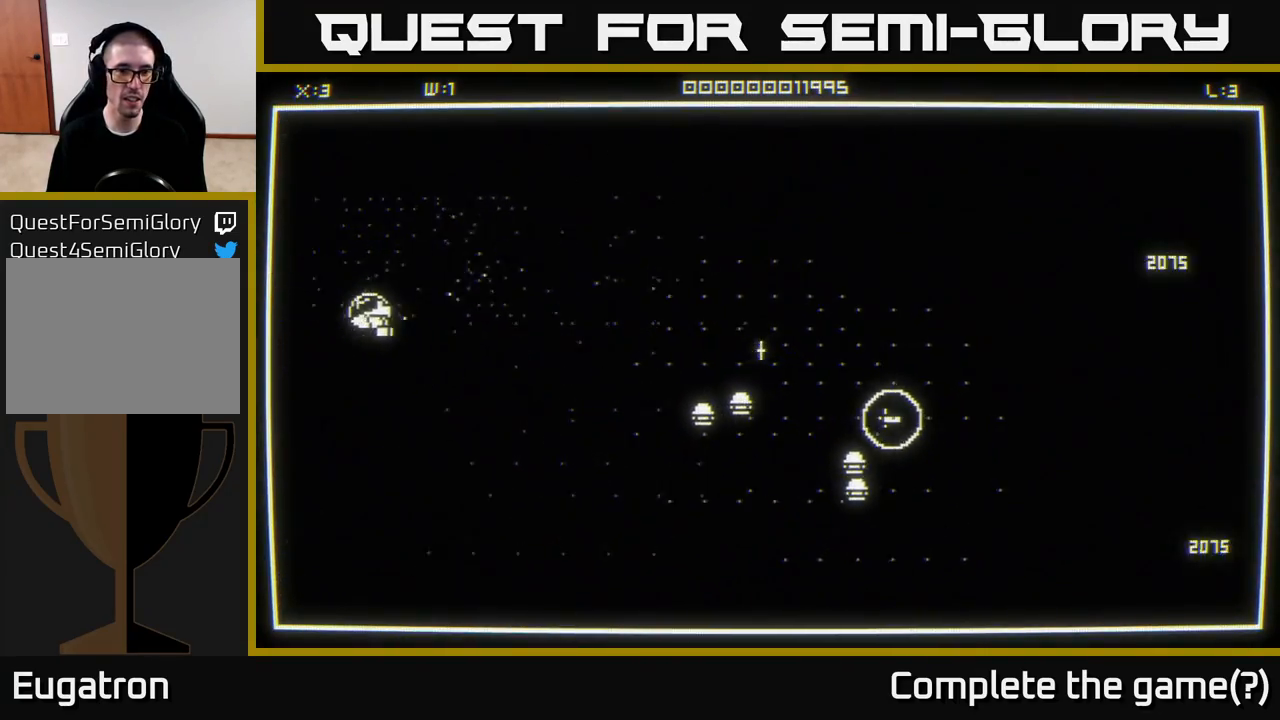
{"buttons": [], "left_stick": "down-right", "right_stick": "right", "events": [[17, "left_stick", "down-right"], [400, "right_stick", "right"]]}
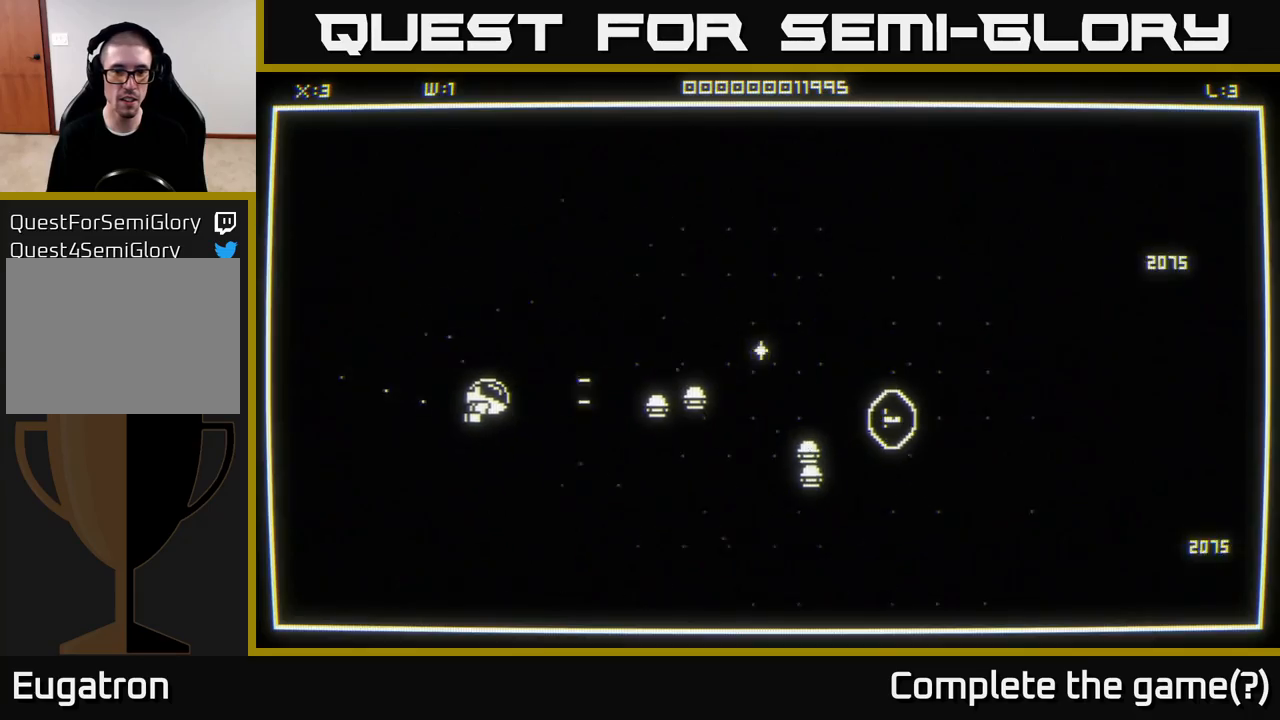
{"buttons": [], "left_stick": "up", "right_stick": "right", "events": [[467, "left_stick", "up"]]}
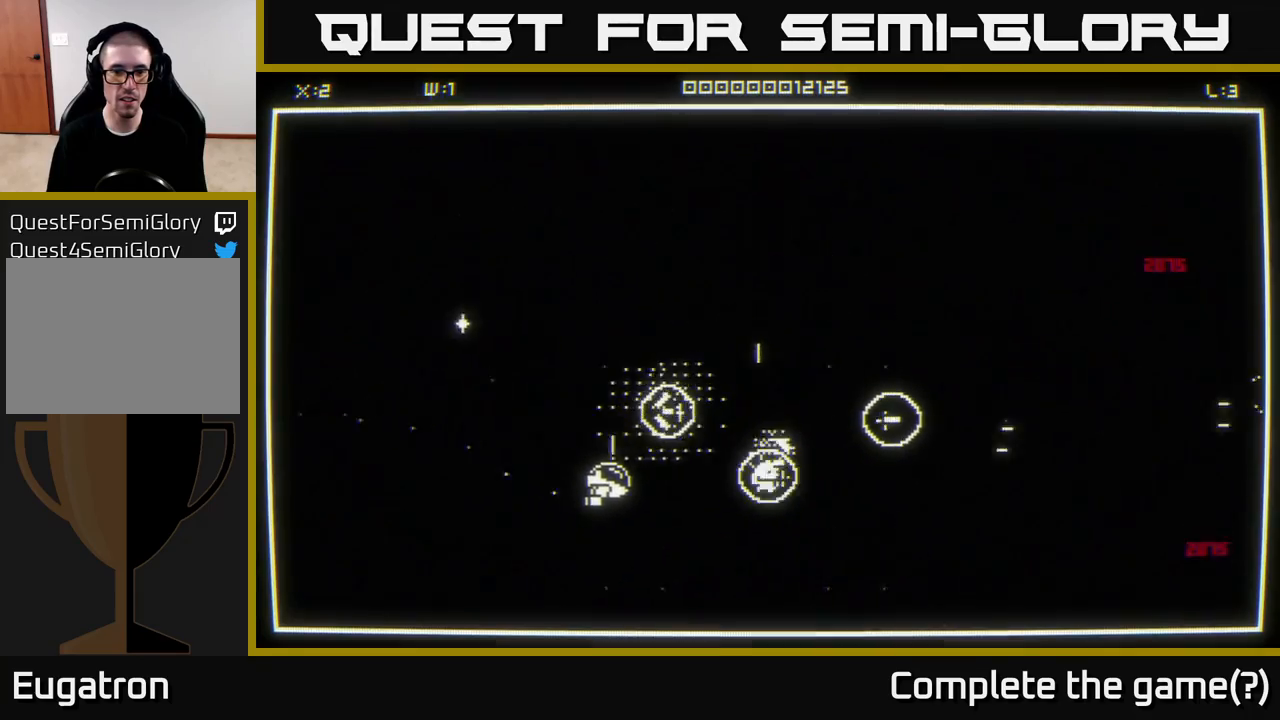
{"buttons": [], "left_stick": "right", "right_stick": "center", "events": [[17, "right_stick", "center"], [217, "left_stick", "right"]]}
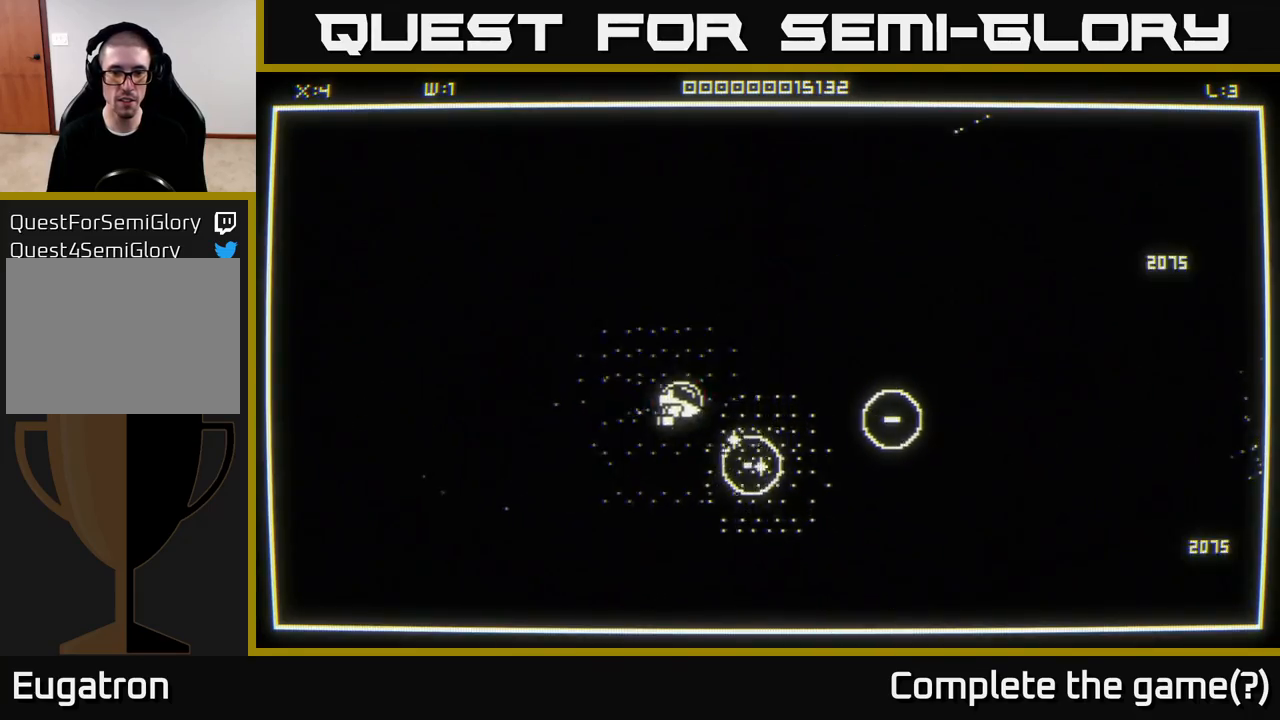
{"buttons": [], "left_stick": "up-left", "right_stick": "center", "events": [[217, "left_stick", "down-right"], [417, "left_stick", "up-right"], [467, "left_stick", "up-left"]]}
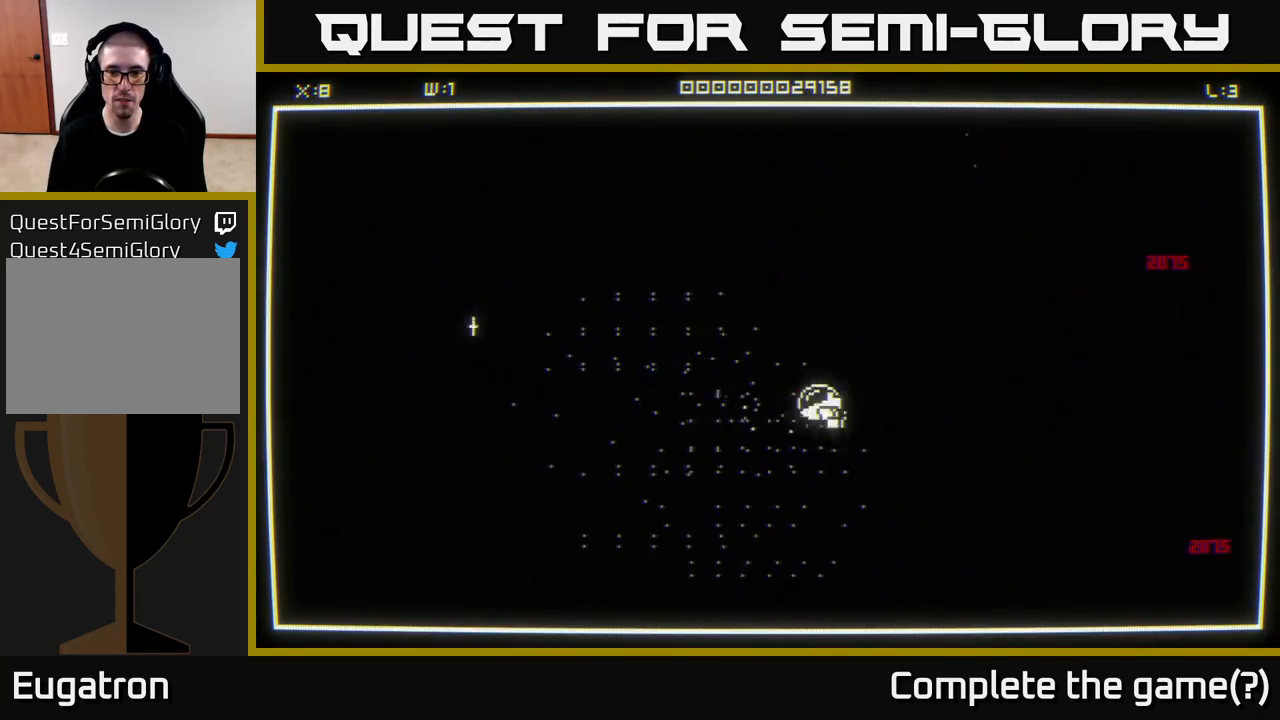
{"buttons": [], "left_stick": "up-right", "right_stick": "right", "events": [[133, "left_stick", "up"], [383, "left_stick", "up-right"], [467, "right_stick", "right"]]}
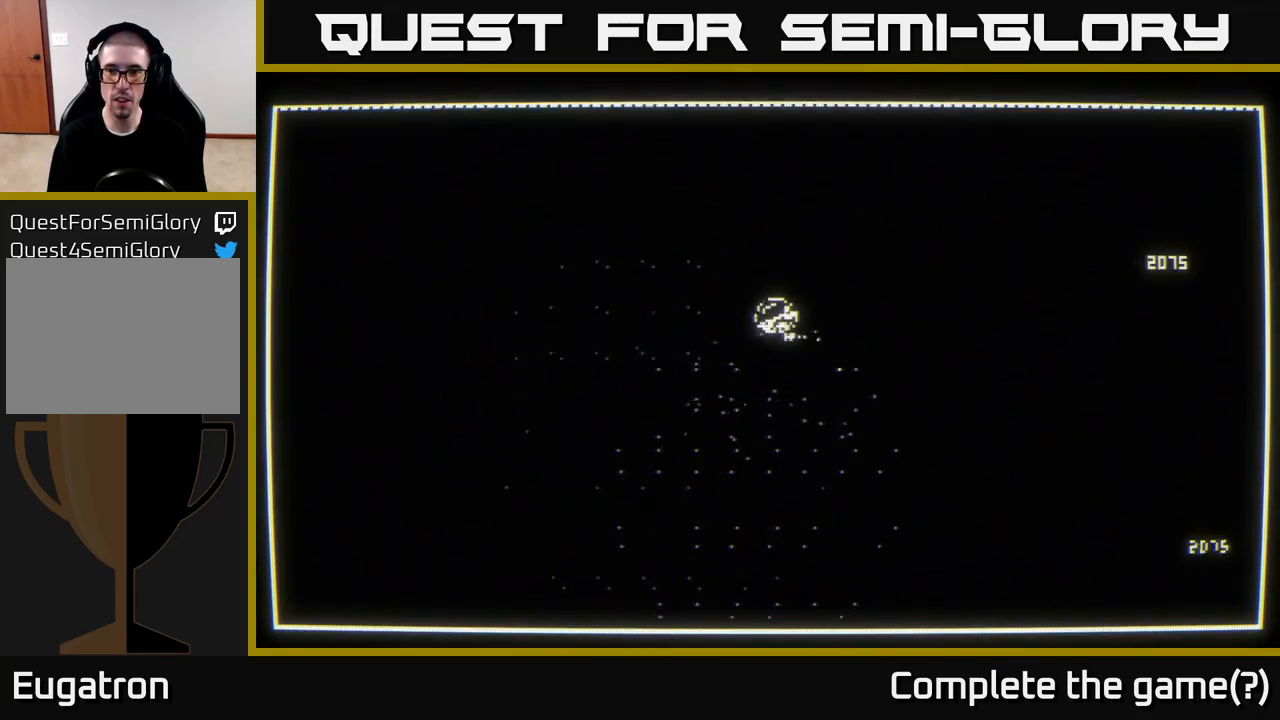
{"buttons": [], "left_stick": "center", "right_stick": "center", "events": [[17, "left_stick", "right"], [133, "right_stick", "center"], [267, "left_stick", "center"]]}
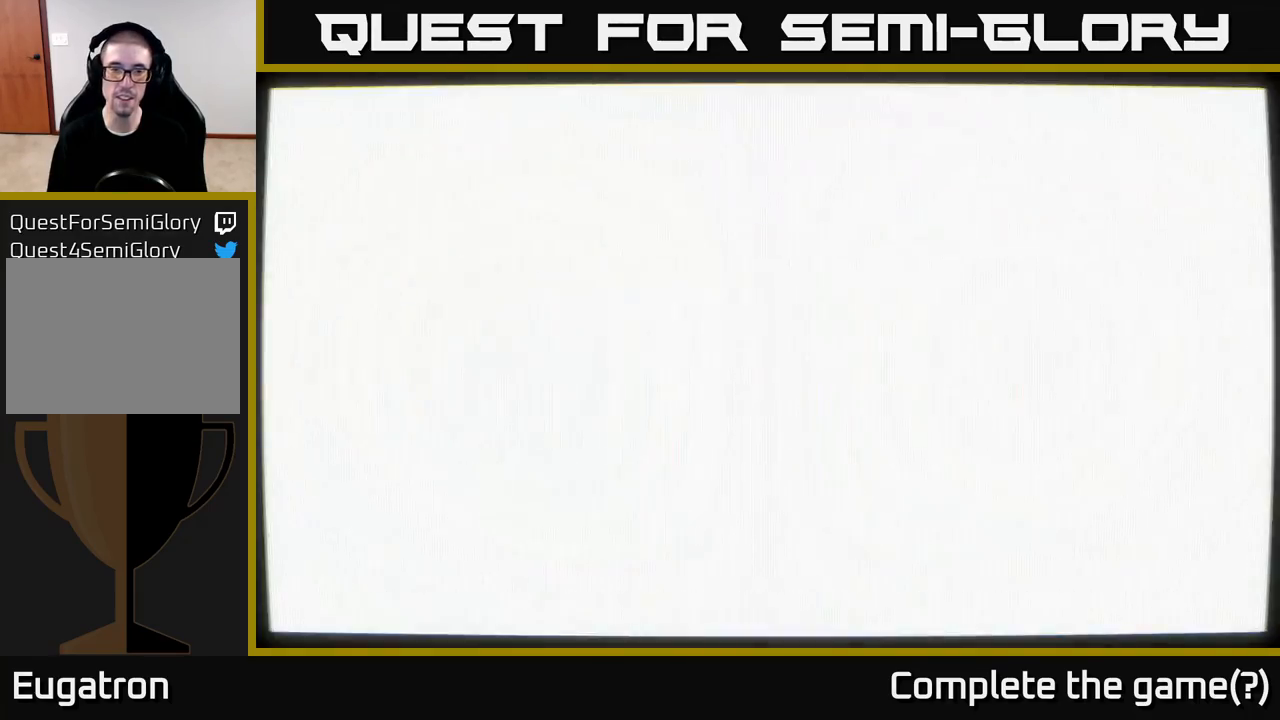
{"buttons": [], "left_stick": "center", "right_stick": "center", "events": [[300, "left_stick", "right"], [483, "left_stick", "center"]]}
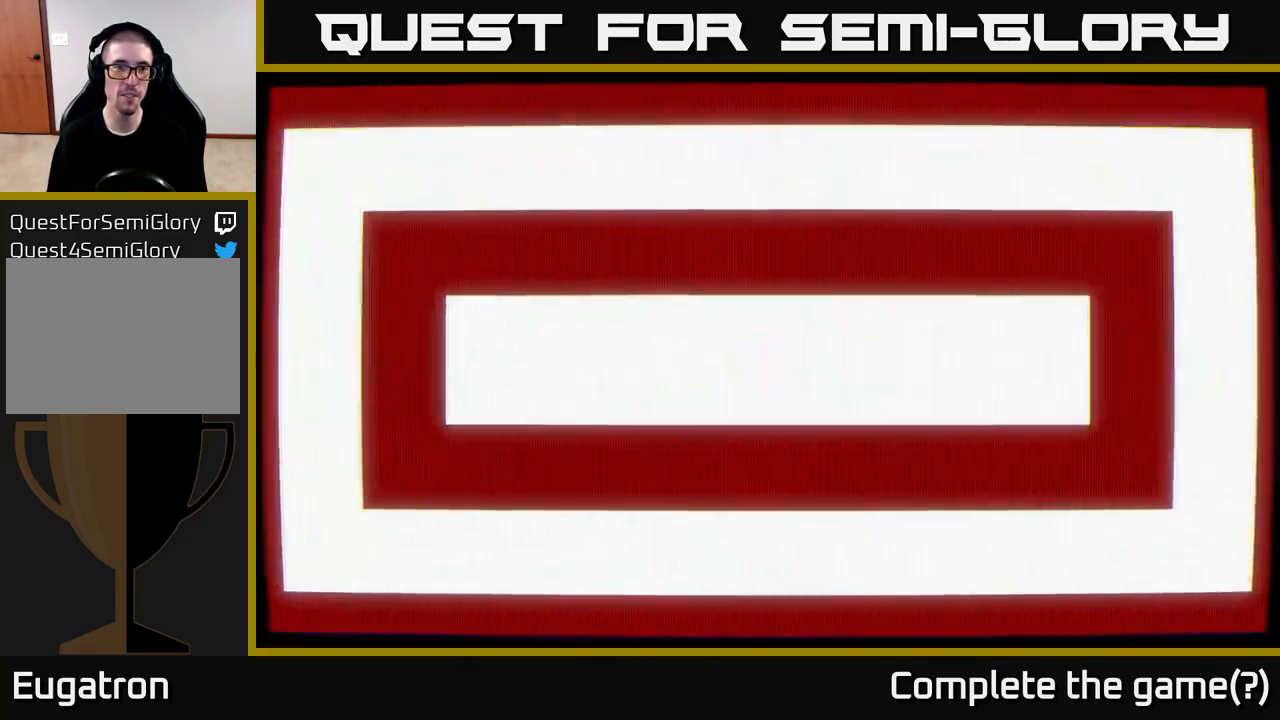
{"buttons": [], "left_stick": "center", "right_stick": "center", "events": []}
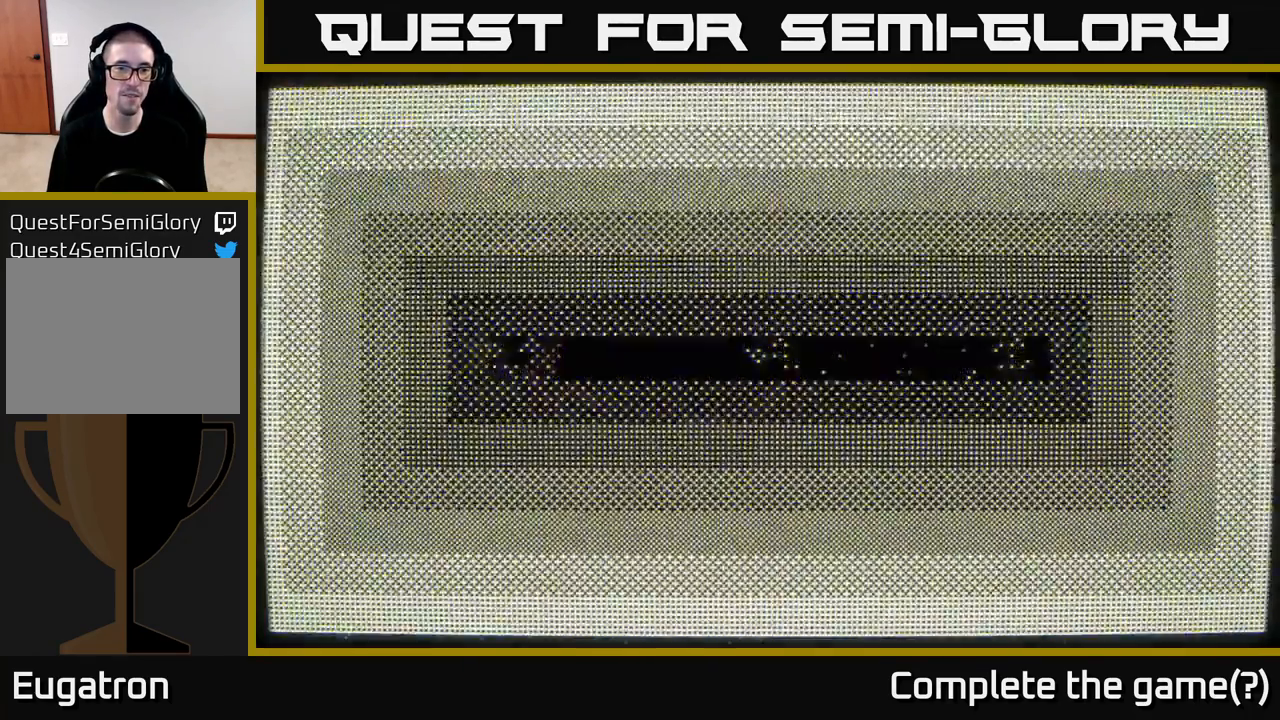
{"buttons": [], "left_stick": "down", "right_stick": "left", "events": [[317, "left_stick", "right"], [367, "right_stick", "left"], [433, "left_stick", "down"]]}
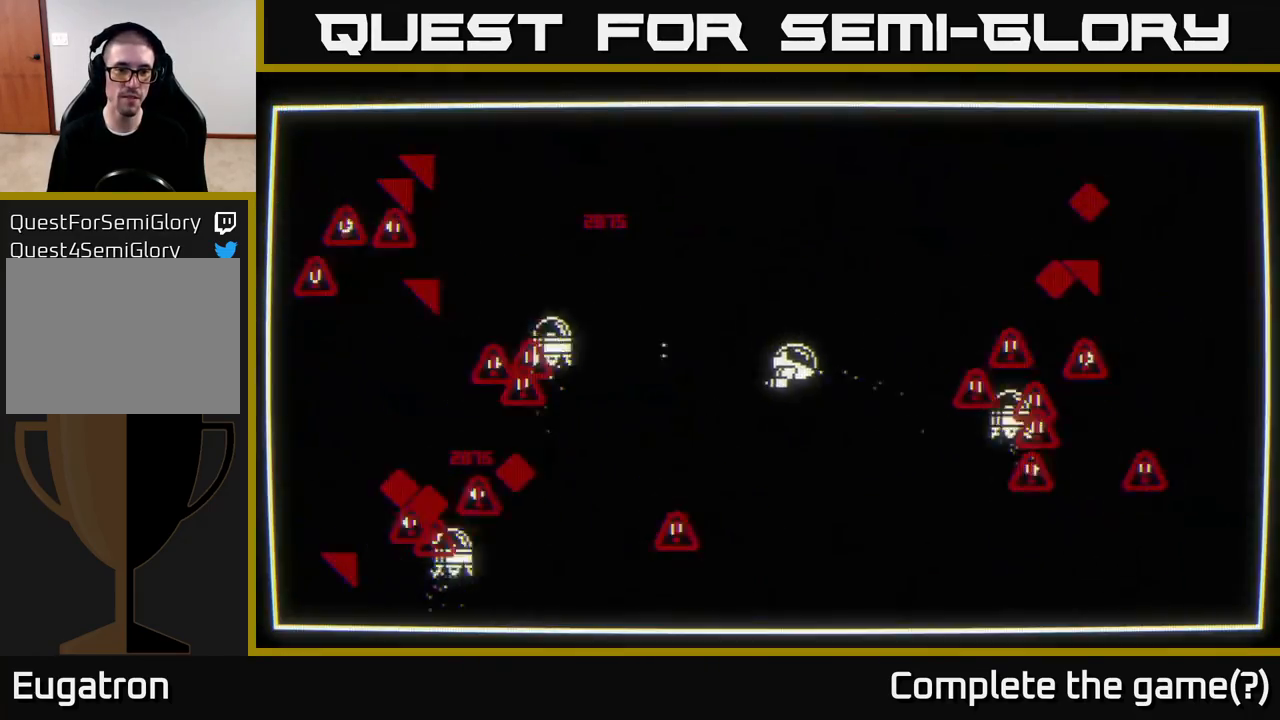
{"buttons": [], "left_stick": "down", "right_stick": "left", "events": []}
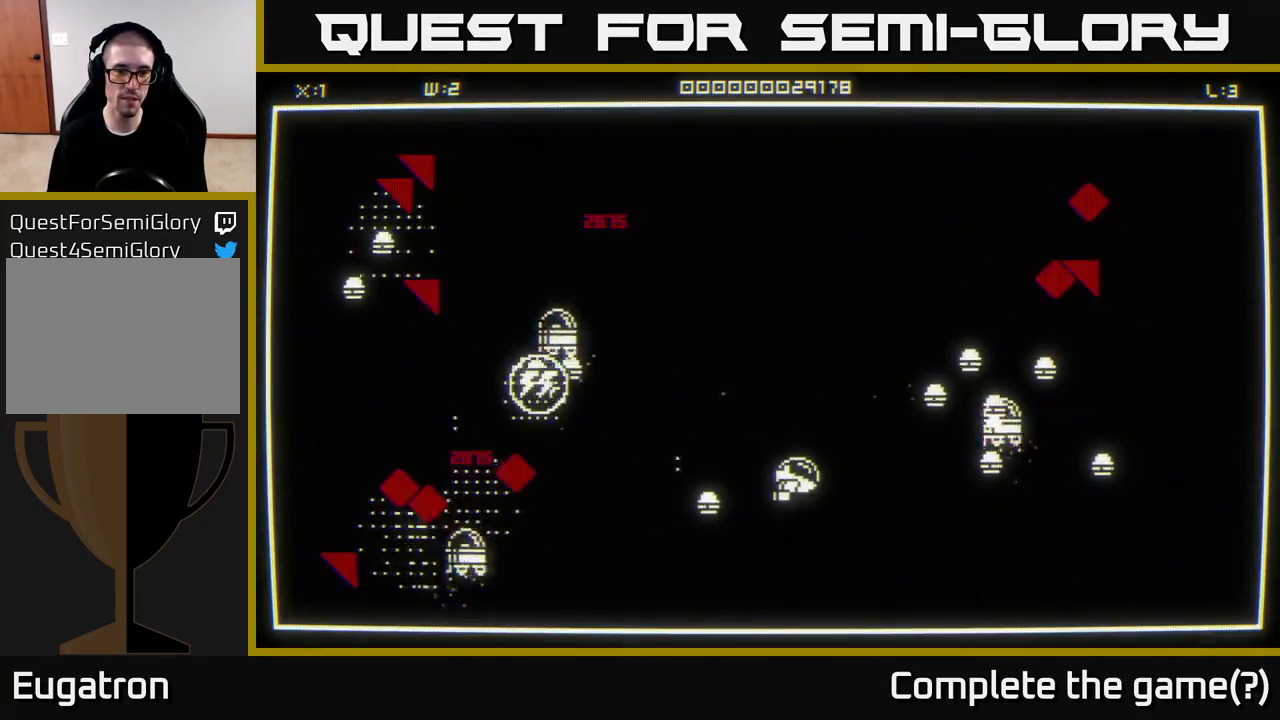
{"buttons": [], "left_stick": "up-left", "right_stick": "up-left", "events": [[133, "left_stick", "left"], [183, "left_stick", "up-left"], [500, "right_stick", "up-left"]]}
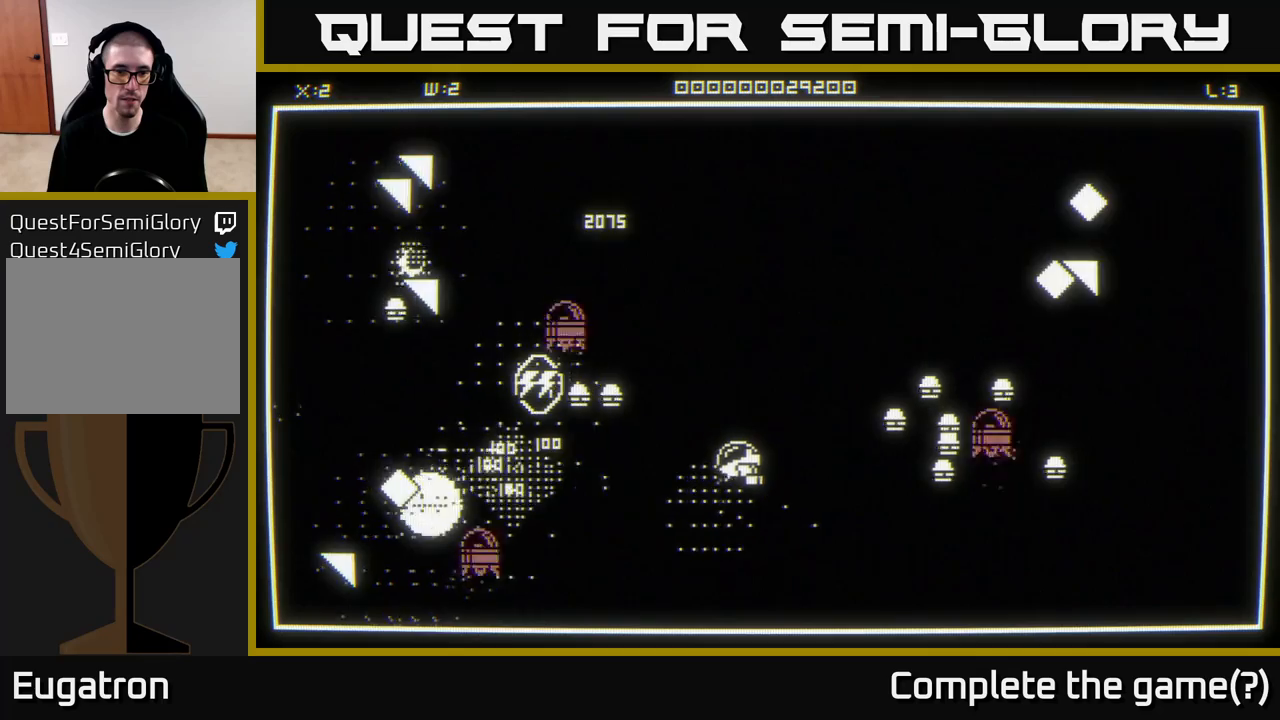
{"buttons": [], "left_stick": "left", "right_stick": "left", "events": [[100, "right_stick", "left"], [133, "left_stick", "up"], [400, "left_stick", "right"], [483, "left_stick", "left"]]}
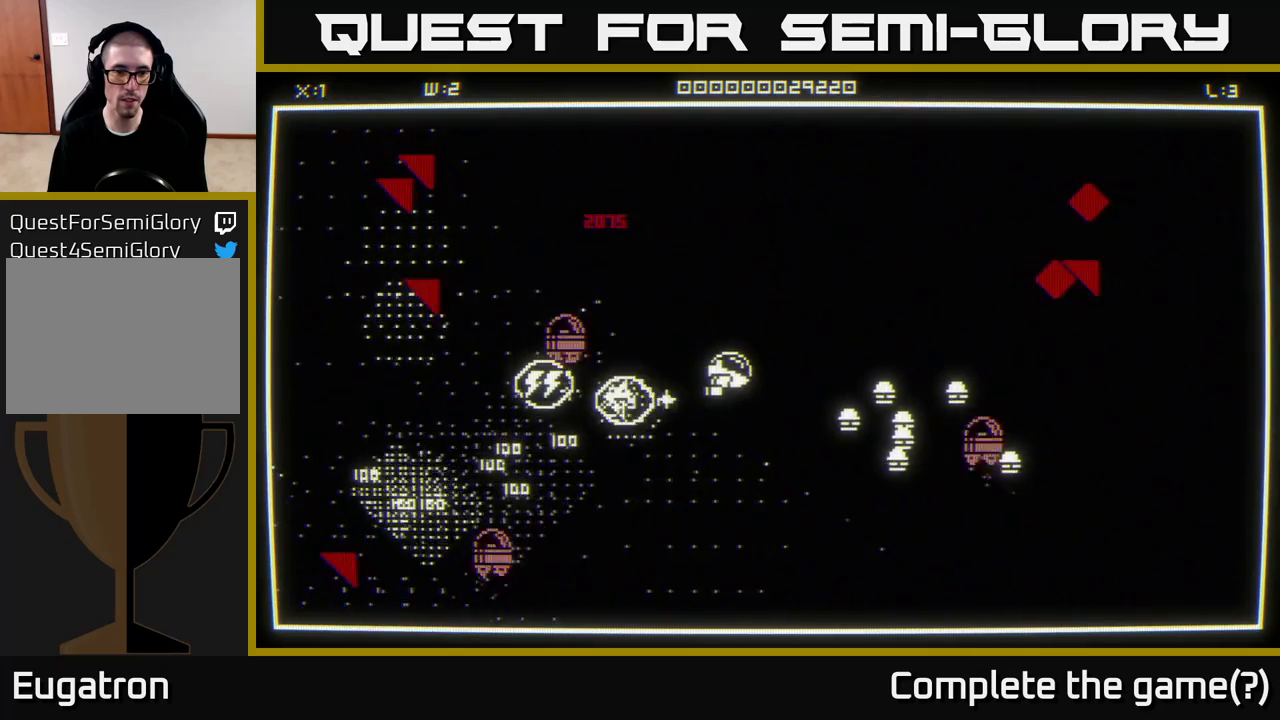
{"buttons": [], "left_stick": "down-left", "right_stick": "left", "events": [[267, "right_stick", "center"], [333, "left_stick", "down-left"], [450, "right_stick", "left"]]}
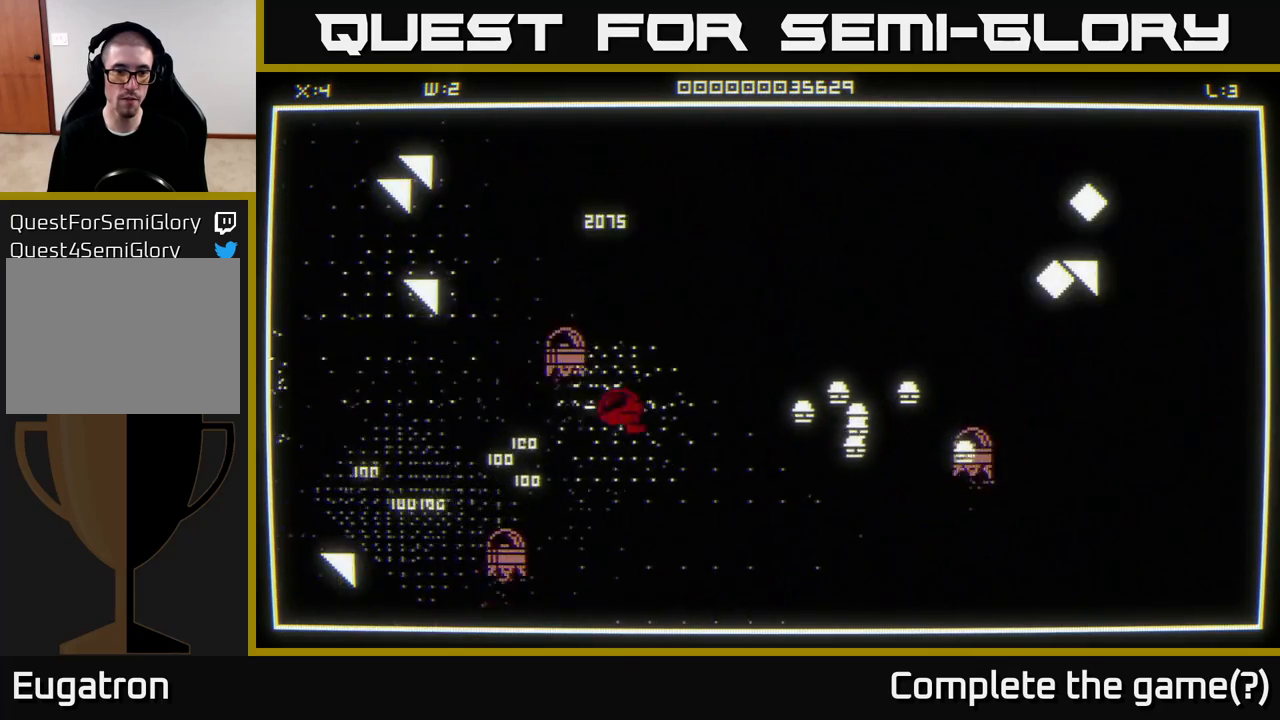
{"buttons": [], "left_stick": "right", "right_stick": "right", "events": [[17, "left_stick", "down-right"], [17, "right_stick", "right"], [233, "left_stick", "up-right"], [367, "left_stick", "up"], [500, "left_stick", "right"]]}
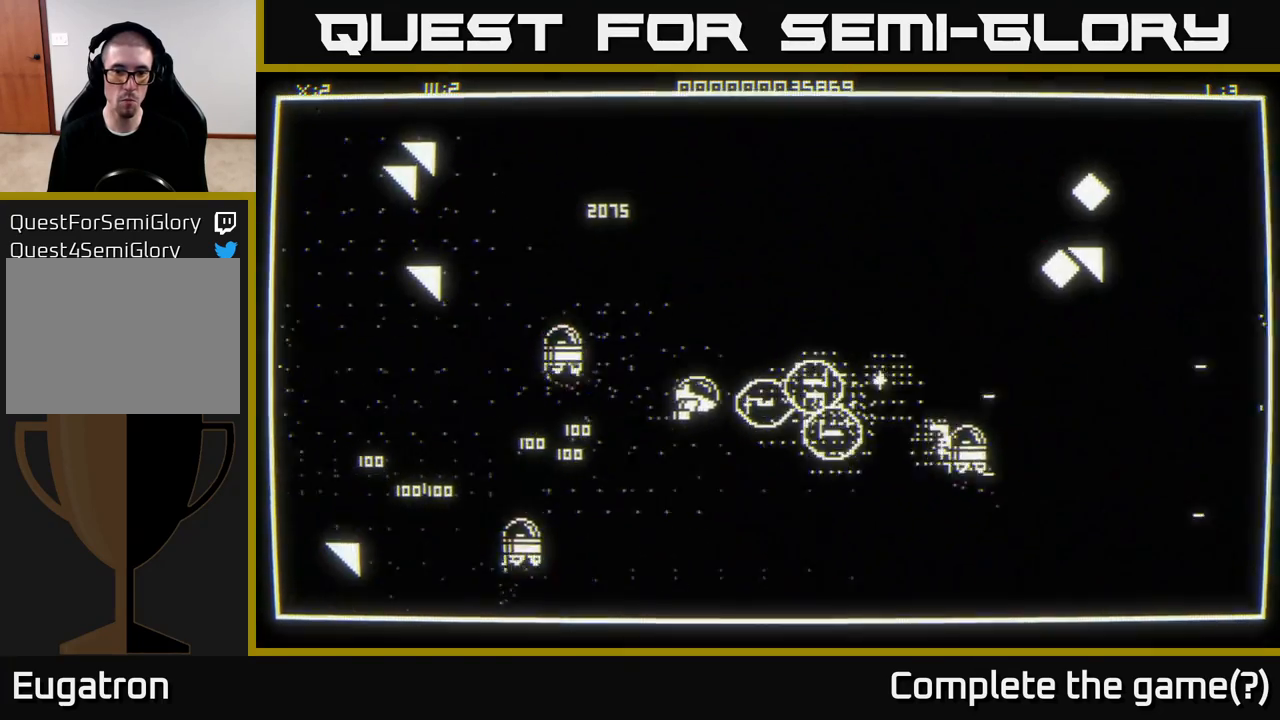
{"buttons": [], "left_stick": "down-left", "right_stick": "center", "events": [[17, "left_stick", "down-right"], [50, "right_stick", "center"], [183, "left_stick", "right"], [317, "left_stick", "up-right"], [433, "left_stick", "down-left"]]}
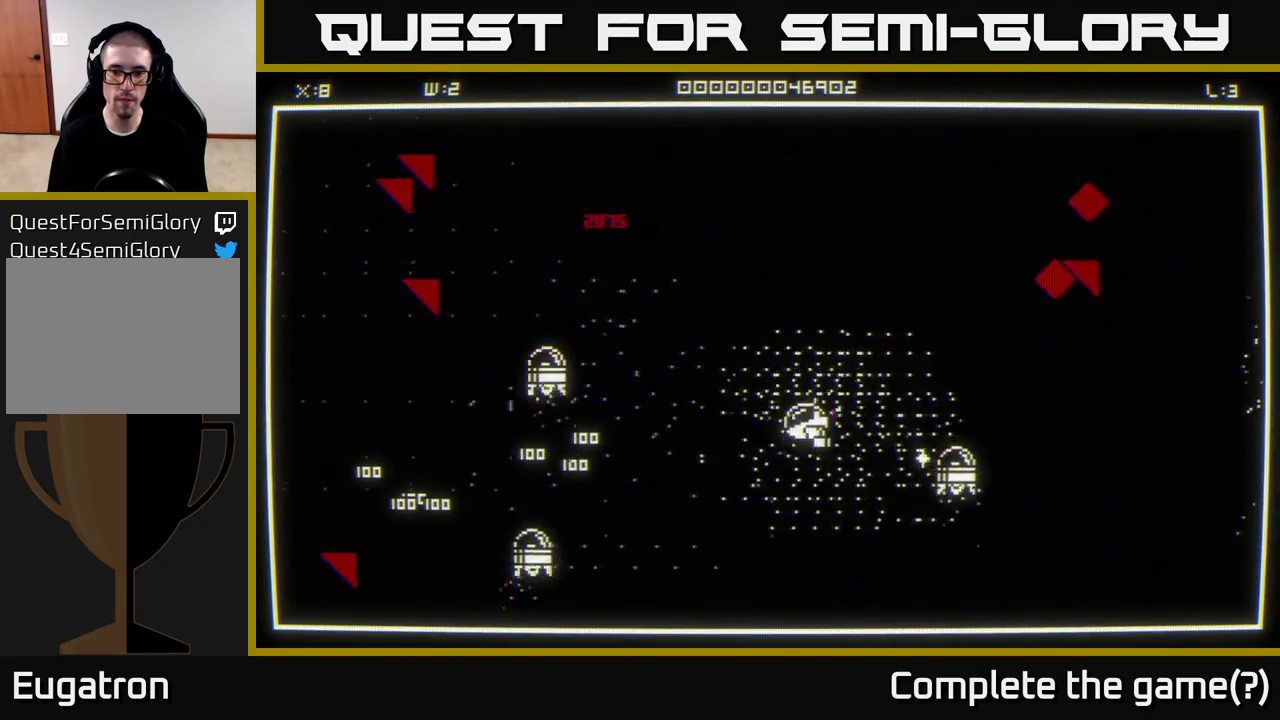
{"buttons": [], "left_stick": "up-right", "right_stick": "up-right", "events": [[117, "left_stick", "down-right"], [183, "left_stick", "up-right"], [300, "right_stick", "up-right"]]}
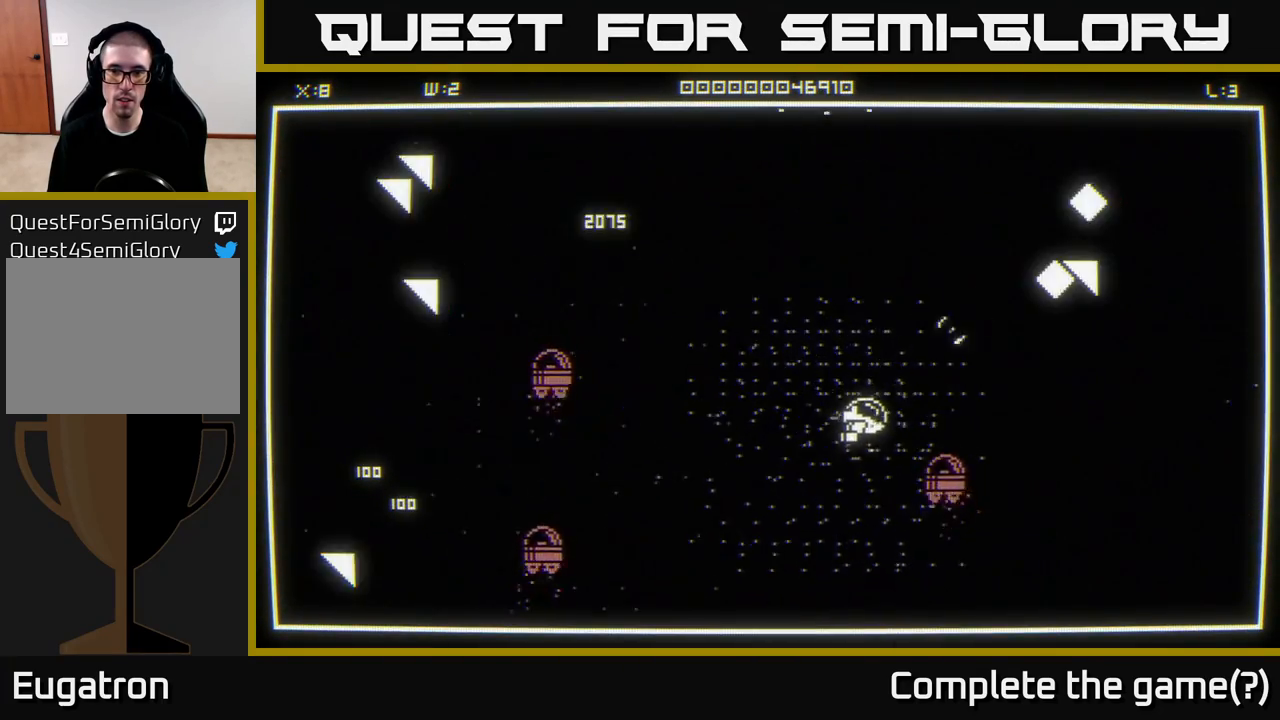
{"buttons": [], "left_stick": "up-right", "right_stick": "center", "events": [[283, "right_stick", "center"]]}